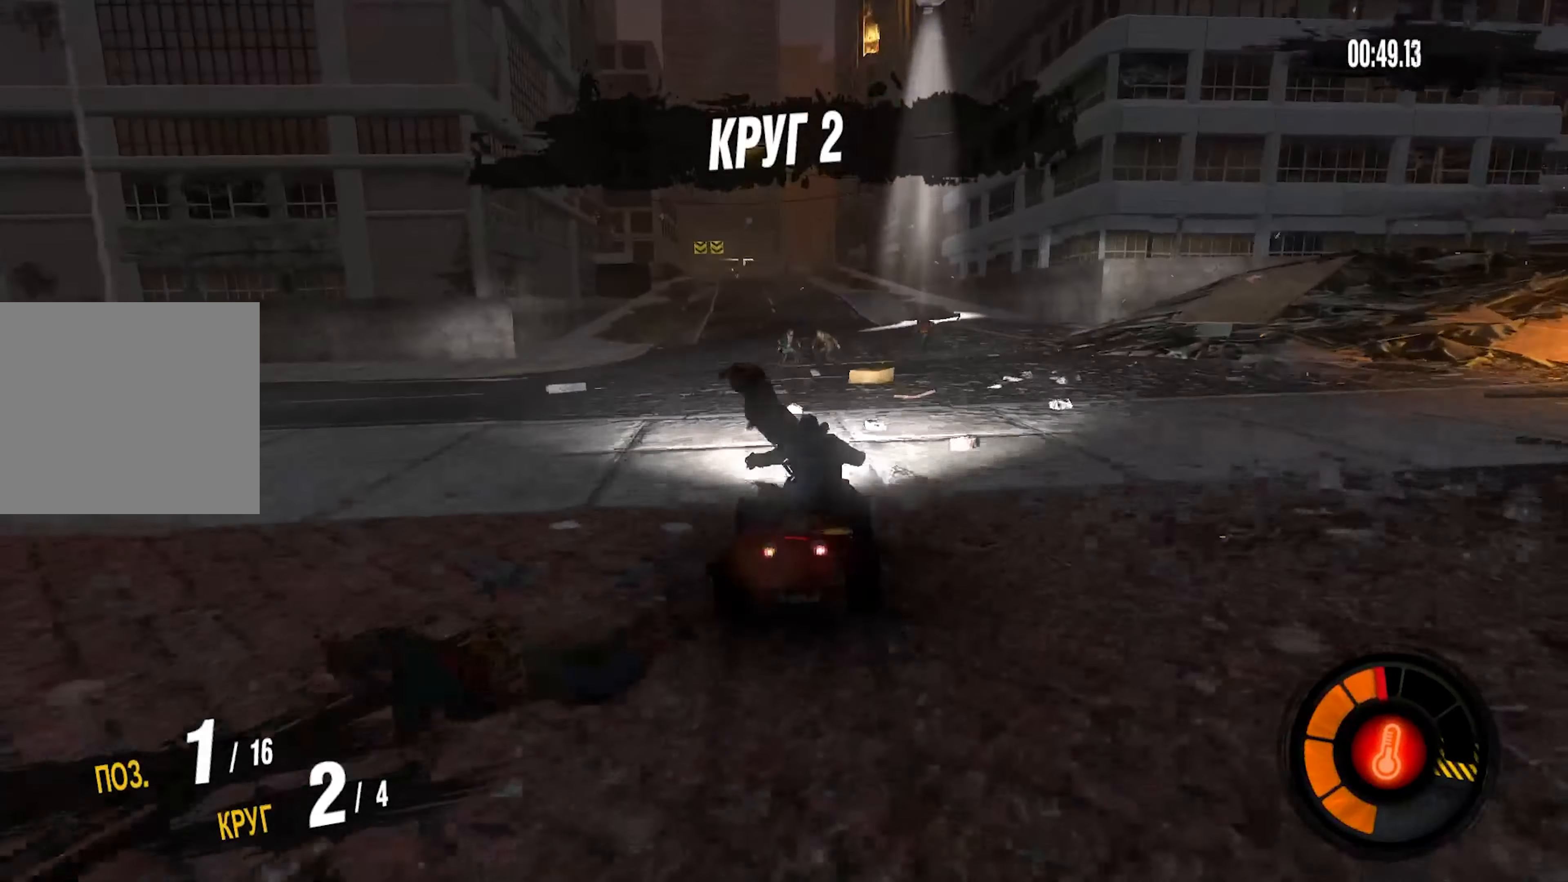
Gameplay with a controller (PlayStation layout); each line is a JSON object with the inputs held at the frame after it. "events" lists button and stick changes between this image and that frame as [ms after this image, input, new state], when the widget could be followed in between. Not read: CROSS L1 R1.
{"buttons": ["R2"], "left_stick": "center", "right_stick": "center", "events": [[133, "left_stick", "left"], [400, "left_stick", "center"]]}
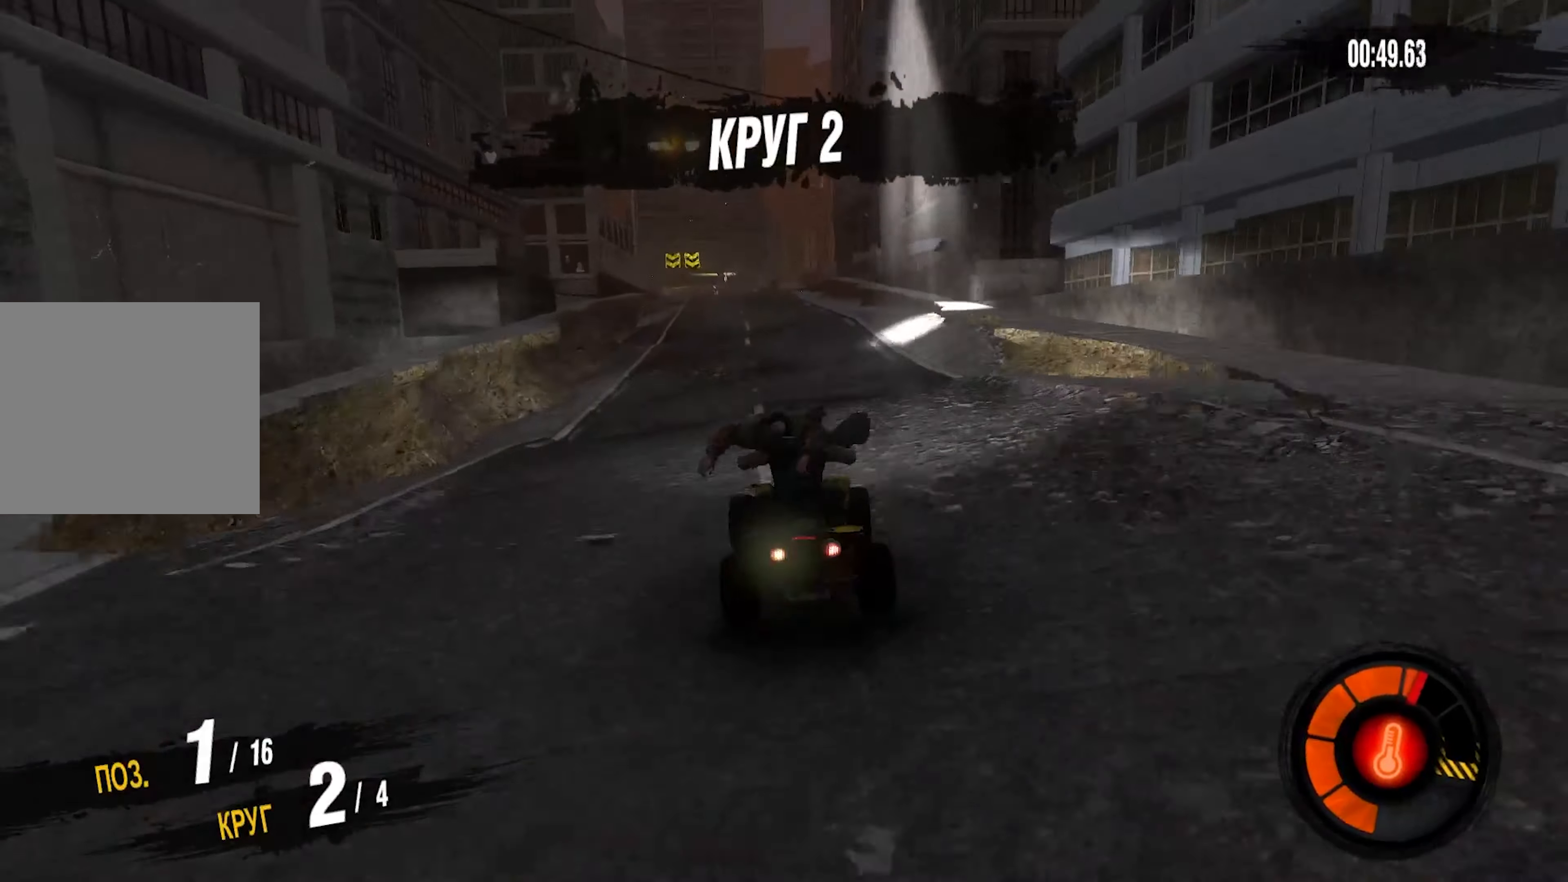
{"buttons": ["R2"], "left_stick": "center", "right_stick": "center", "events": []}
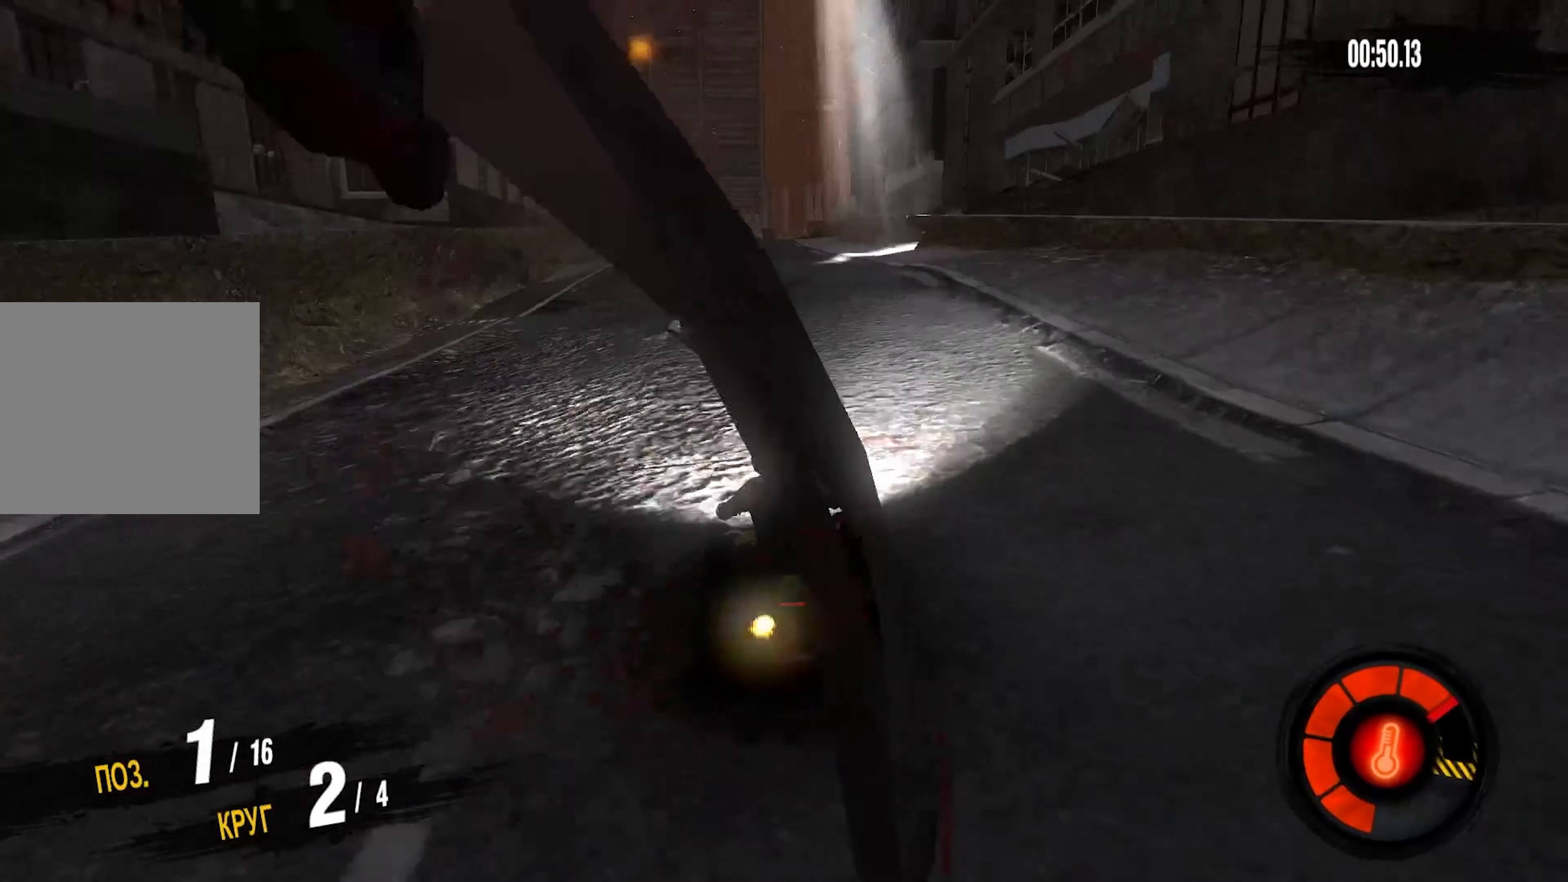
{"buttons": ["R2"], "left_stick": "center", "right_stick": "center", "events": []}
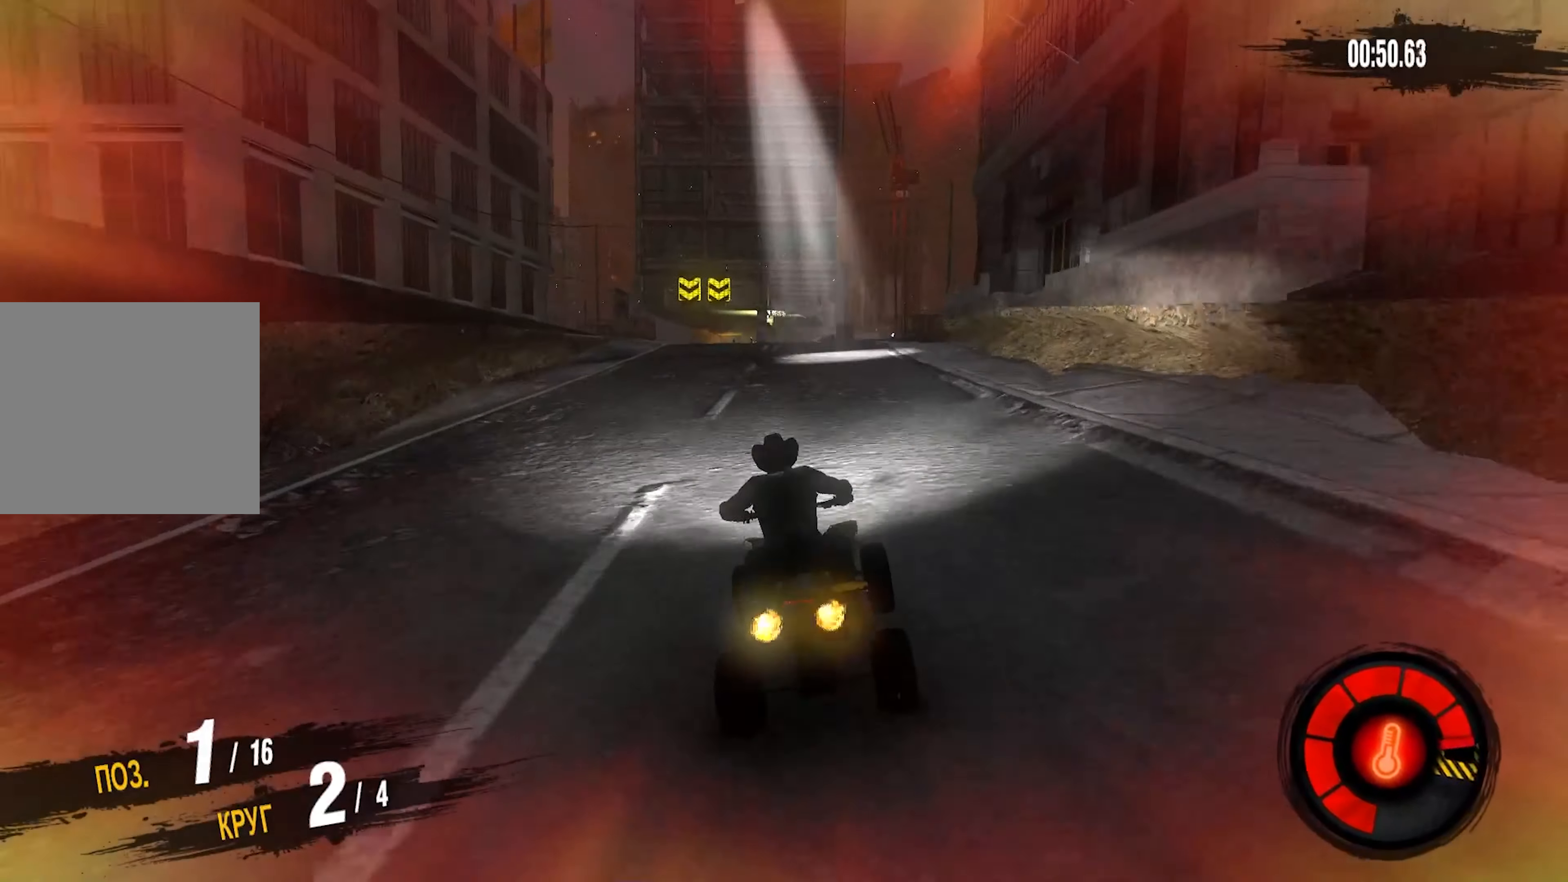
{"buttons": ["R2"], "left_stick": "left", "right_stick": "center", "events": [[484, "left_stick", "left"]]}
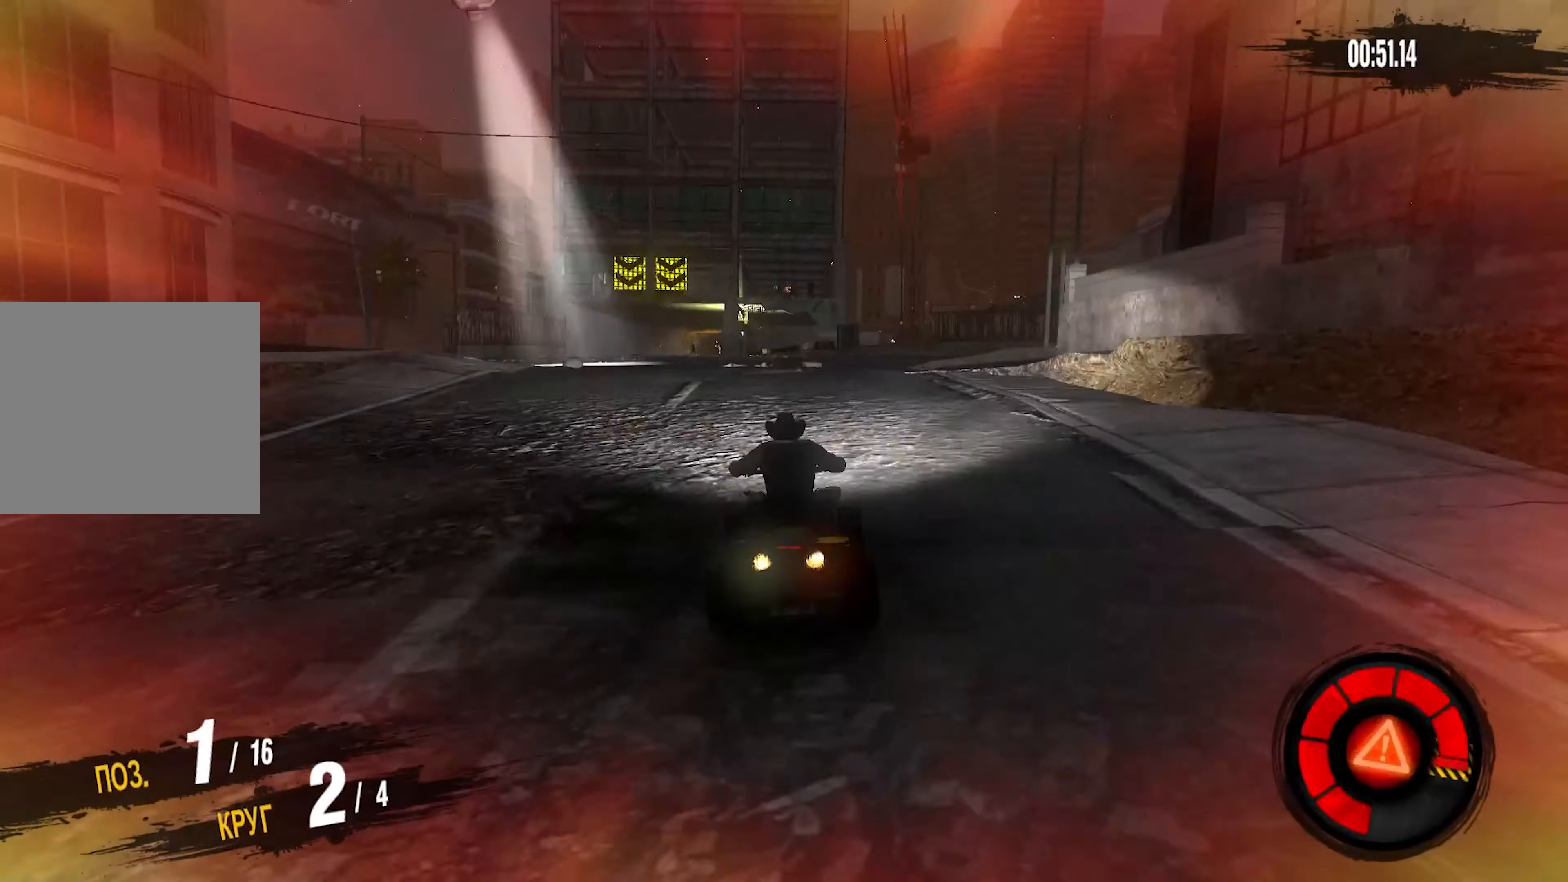
{"buttons": ["R2"], "left_stick": "center", "right_stick": "center", "events": [[150, "left_stick", "center"]]}
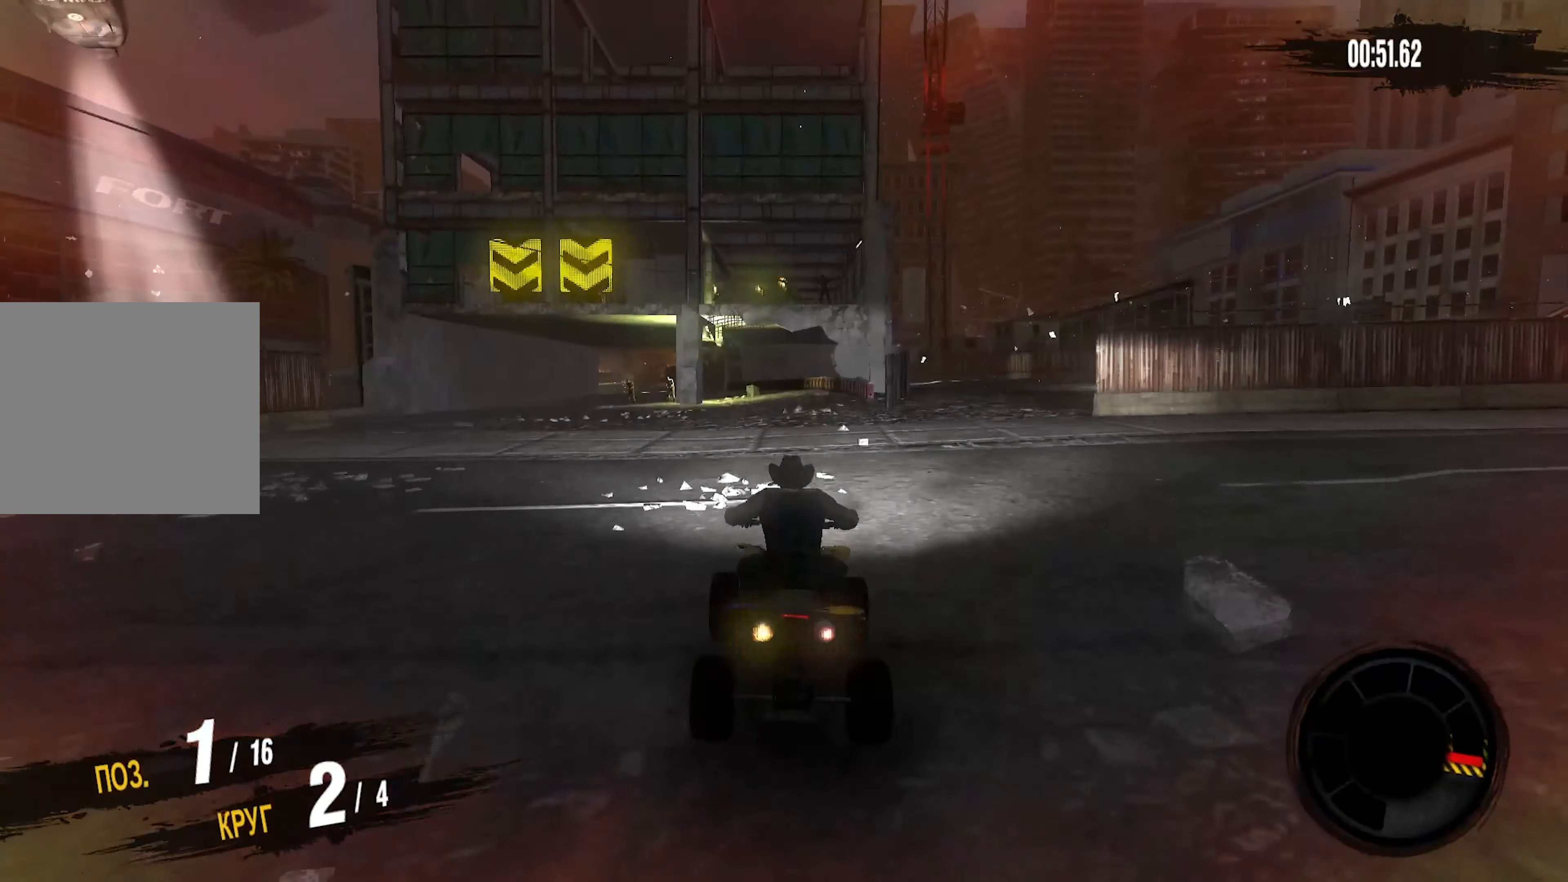
{"buttons": ["R2"], "left_stick": "center", "right_stick": "center", "events": [[117, "left_stick", "left"], [500, "left_stick", "center"]]}
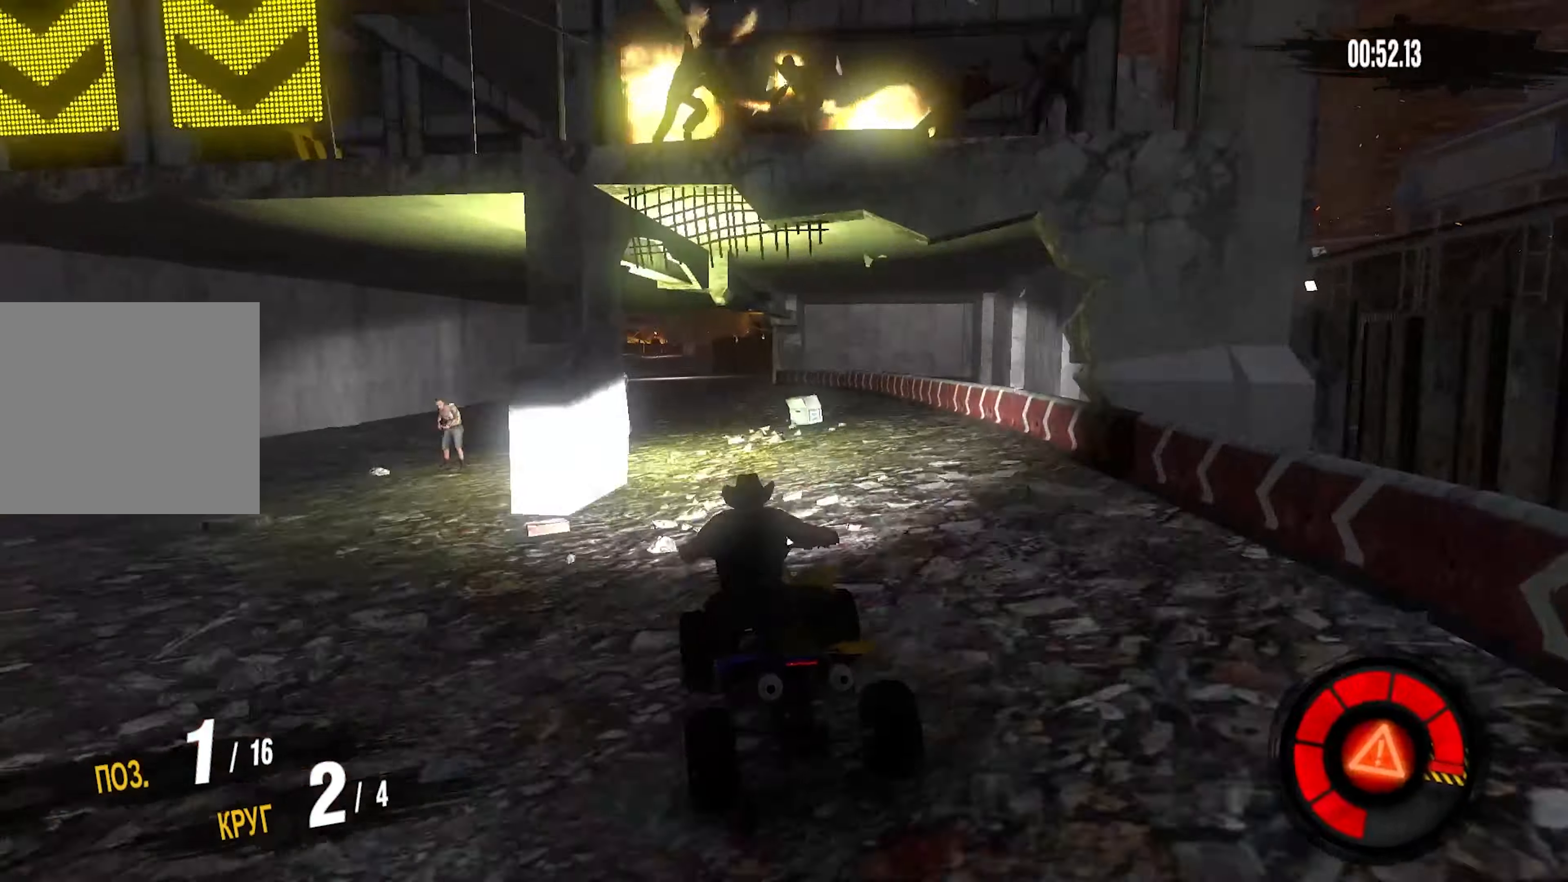
{"buttons": ["R2"], "left_stick": "center", "right_stick": "center", "events": []}
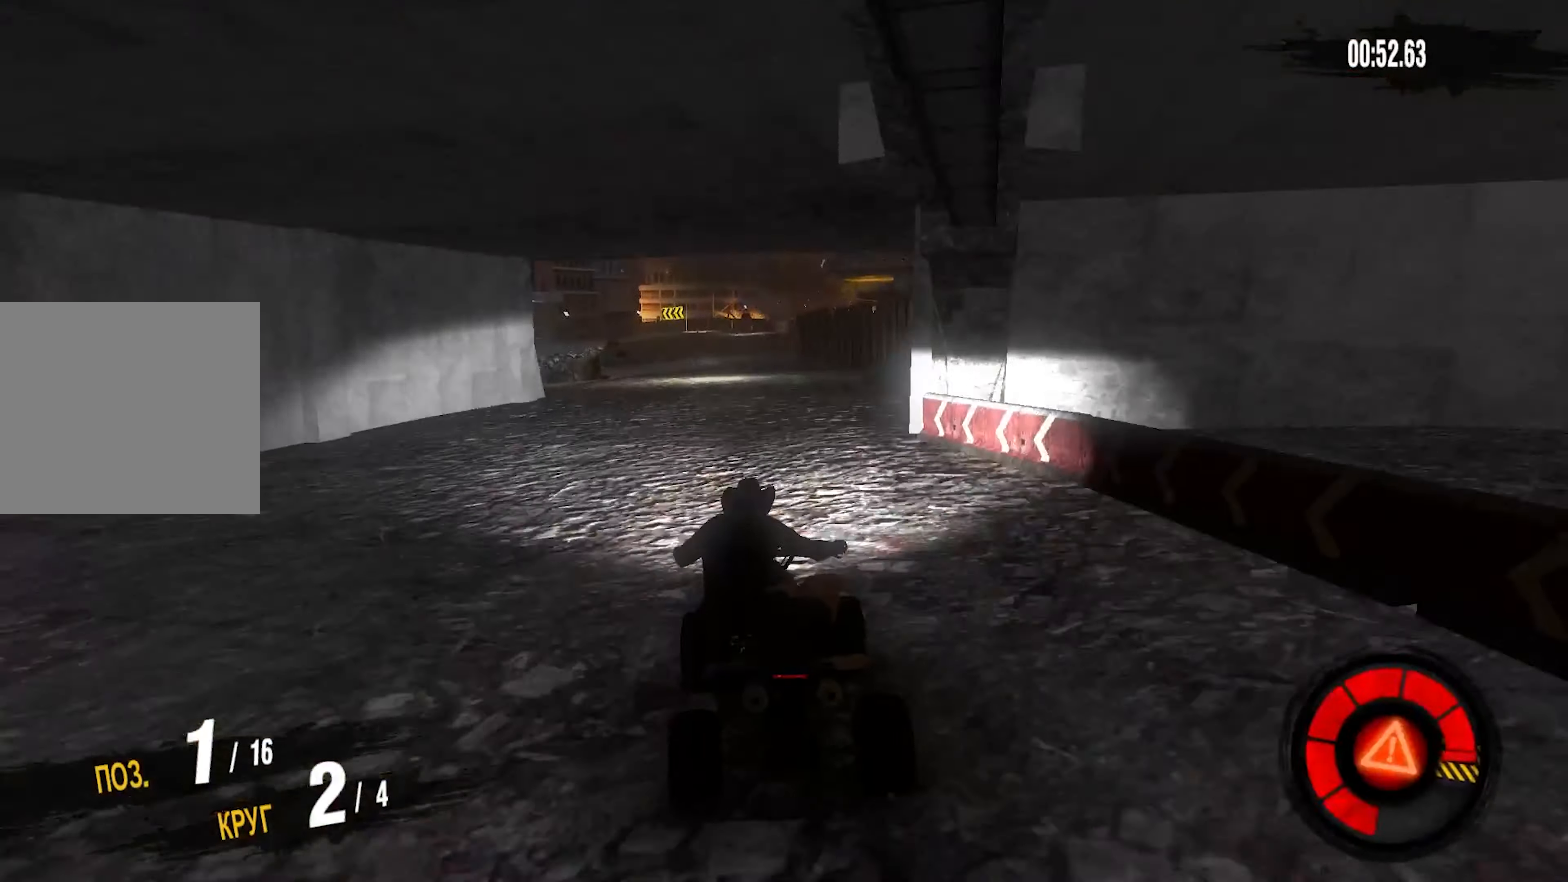
{"buttons": ["R2"], "left_stick": "left", "right_stick": "center", "events": [[267, "left_stick", "left"]]}
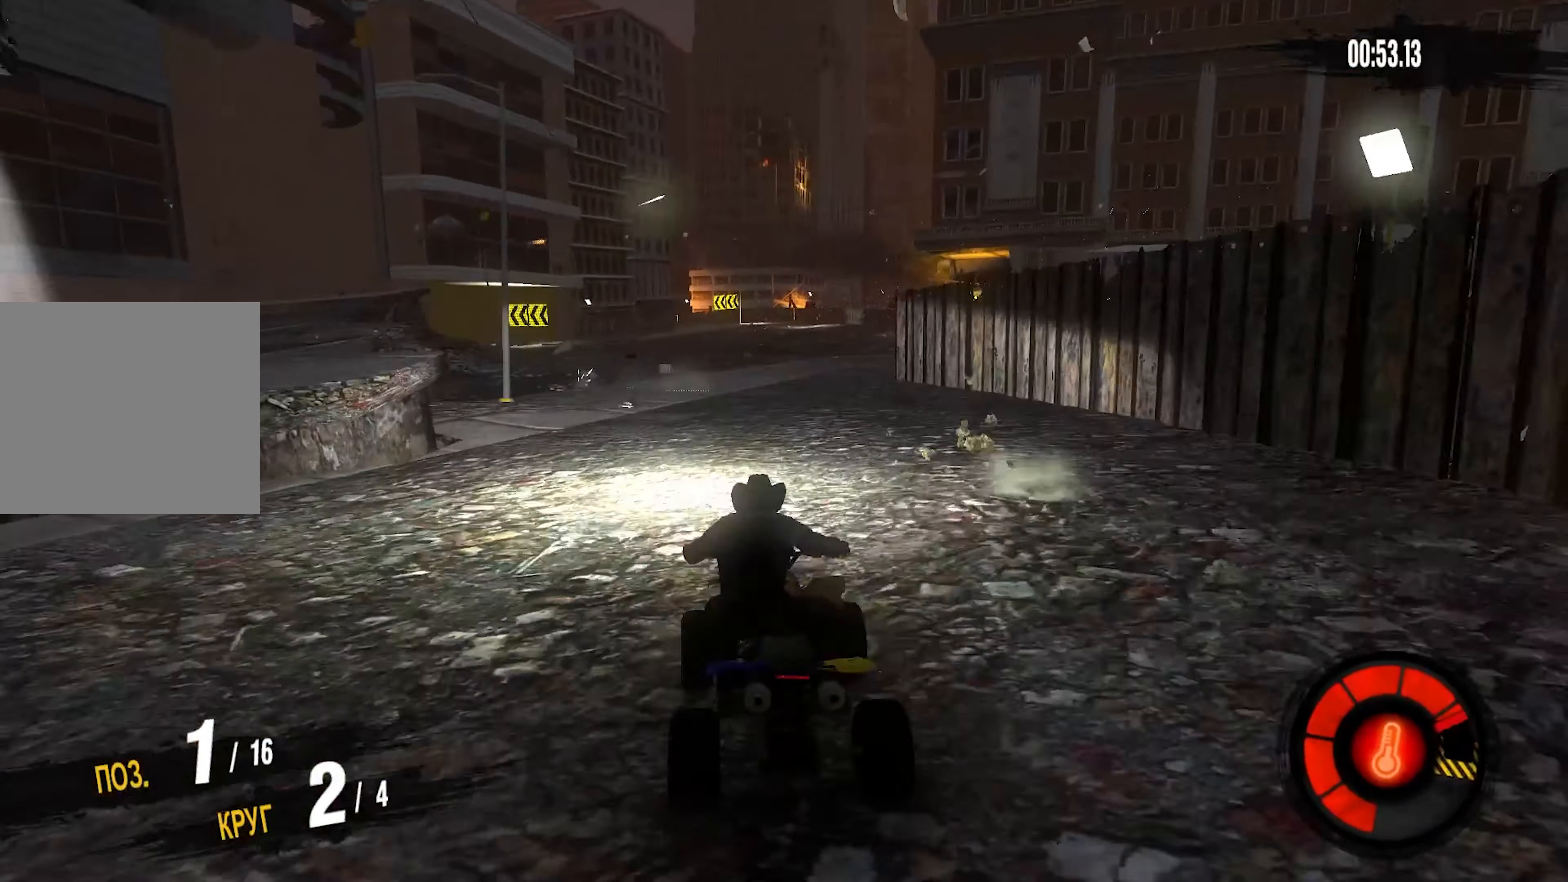
{"buttons": ["R2"], "left_stick": "left", "right_stick": "center", "events": []}
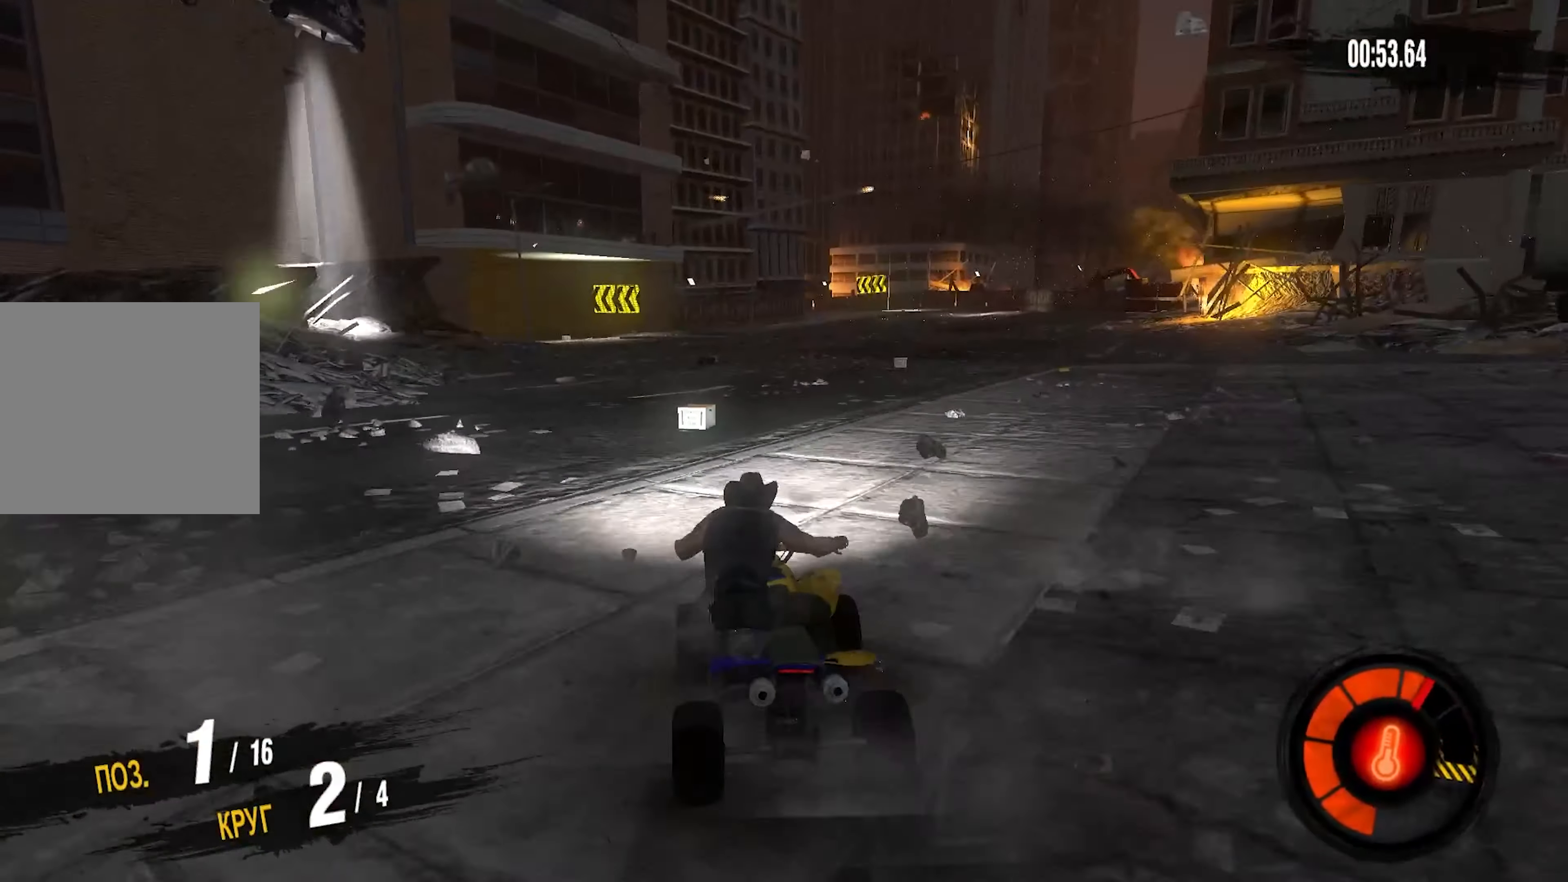
{"buttons": ["R2"], "left_stick": "left", "right_stick": "center", "events": [[167, "left_stick", "center"], [217, "left_stick", "left"]]}
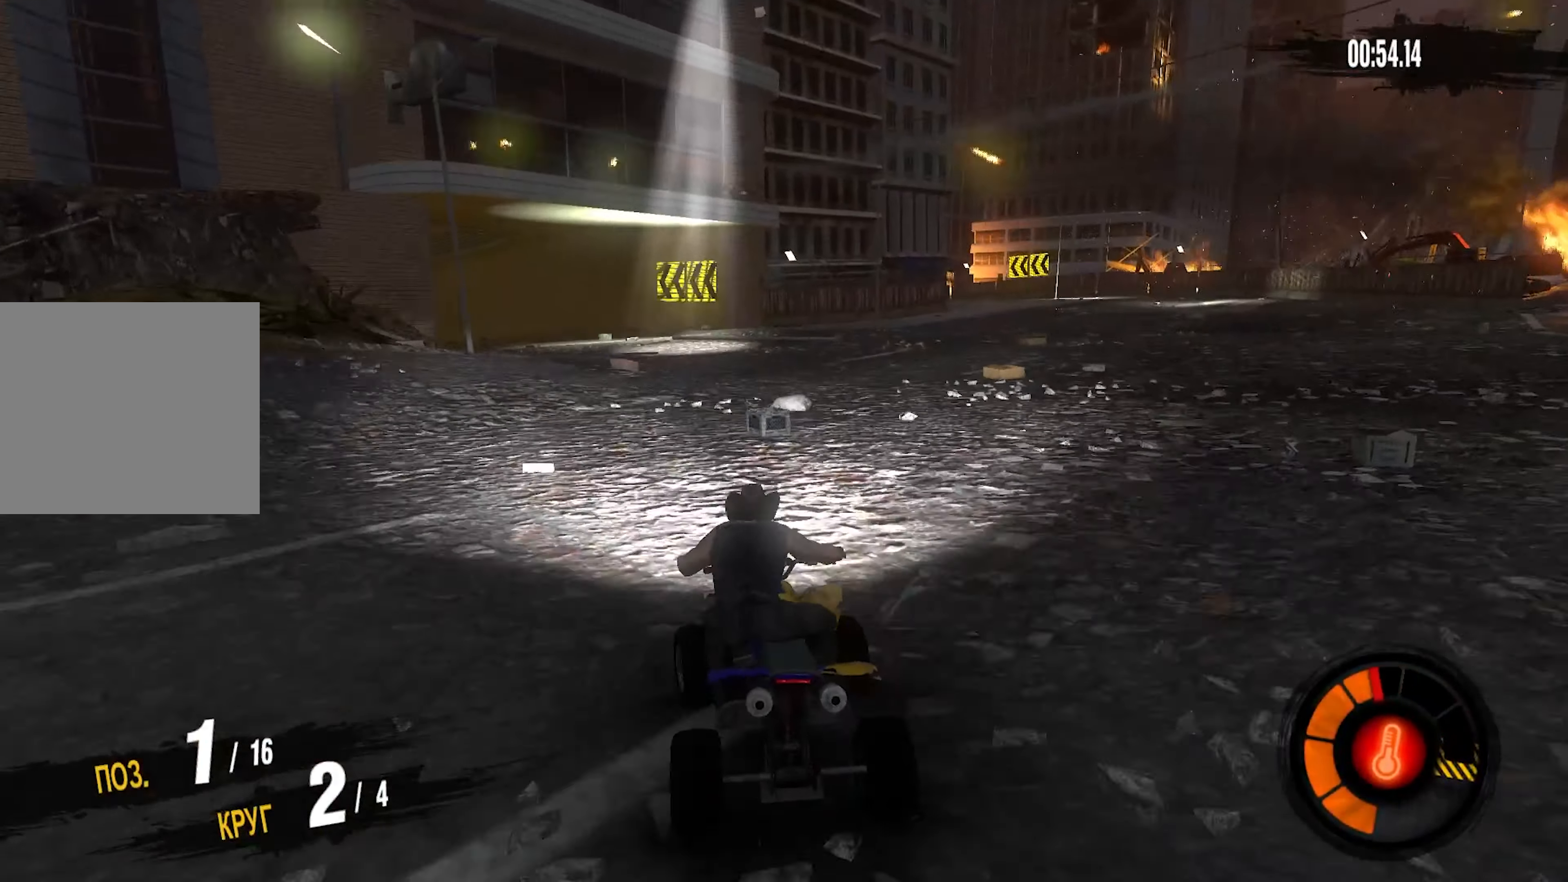
{"buttons": ["R2"], "left_stick": "left", "right_stick": "center", "events": []}
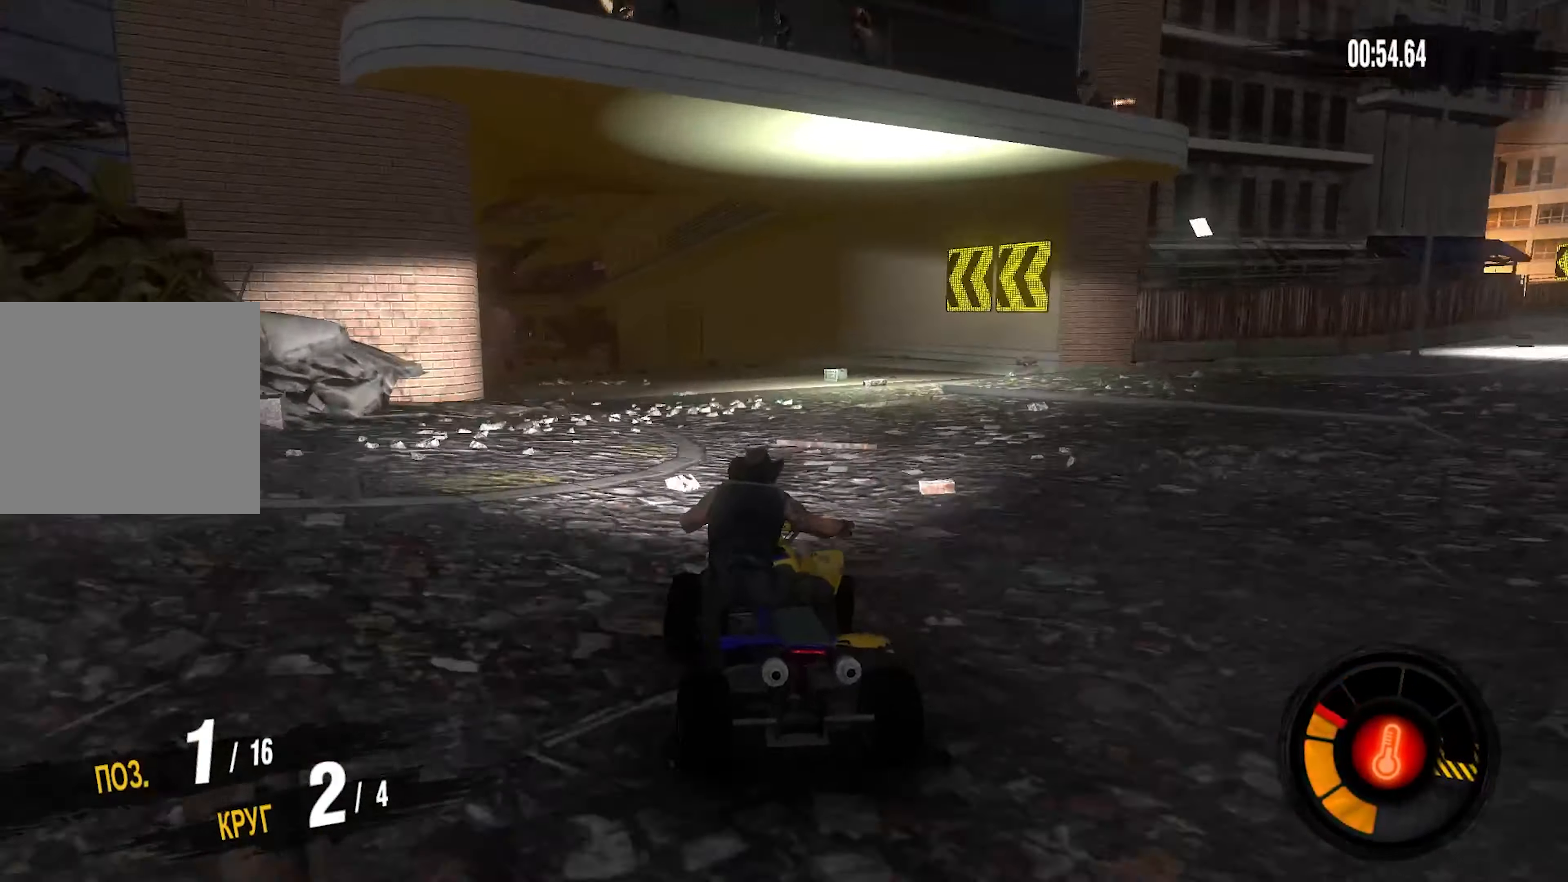
{"buttons": ["R2"], "left_stick": "left", "right_stick": "center", "events": []}
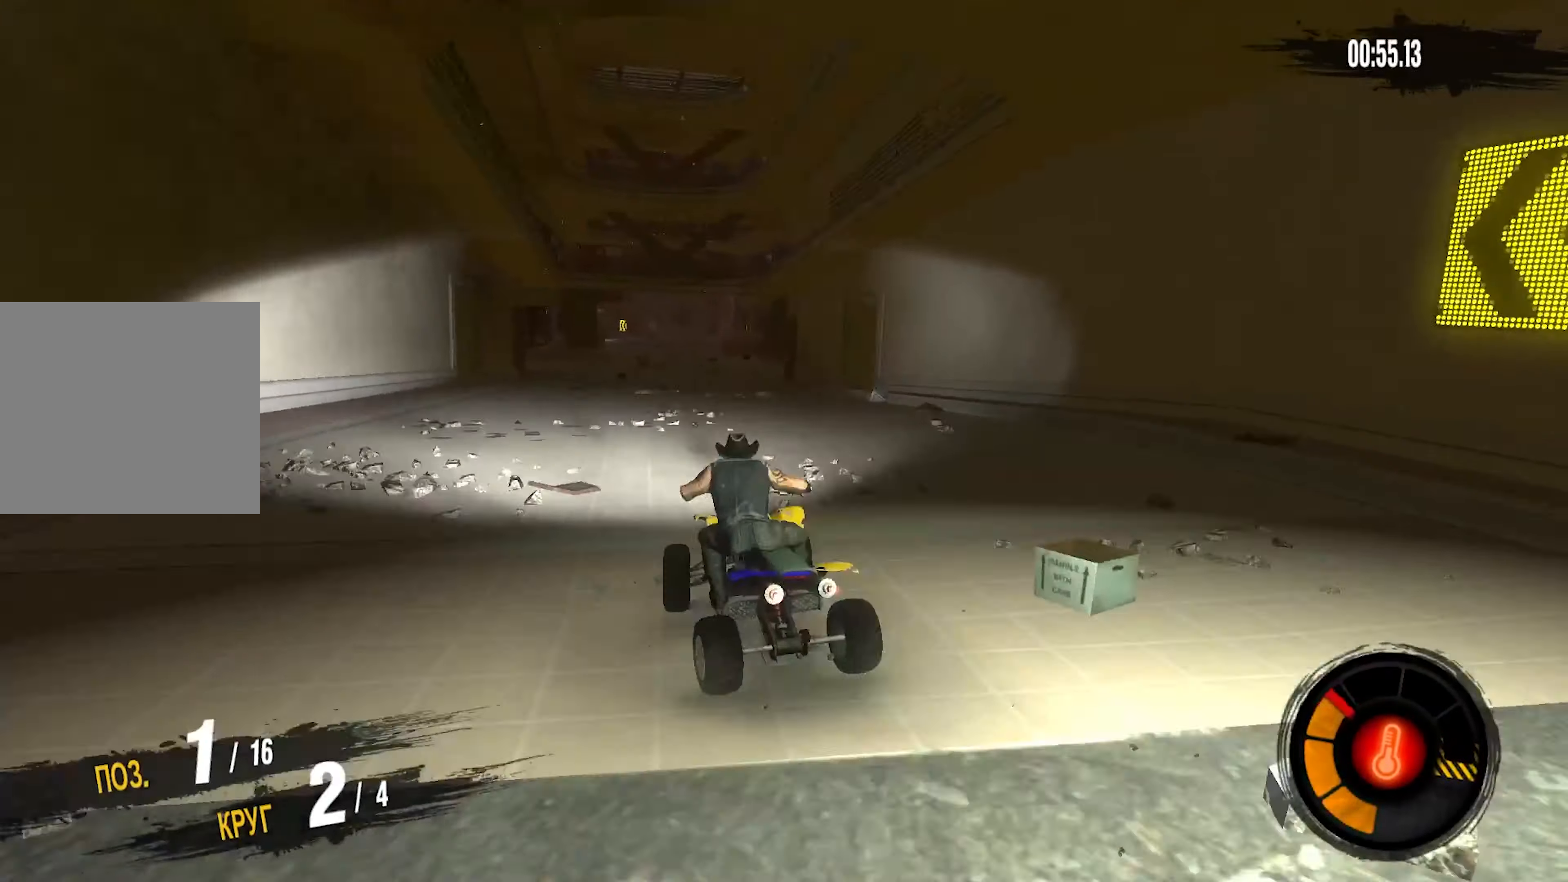
{"buttons": ["R2"], "left_stick": "right", "right_stick": "center", "events": [[34, "left_stick", "center"], [84, "left_stick", "right"], [450, "left_stick", "center"], [500, "left_stick", "right"]]}
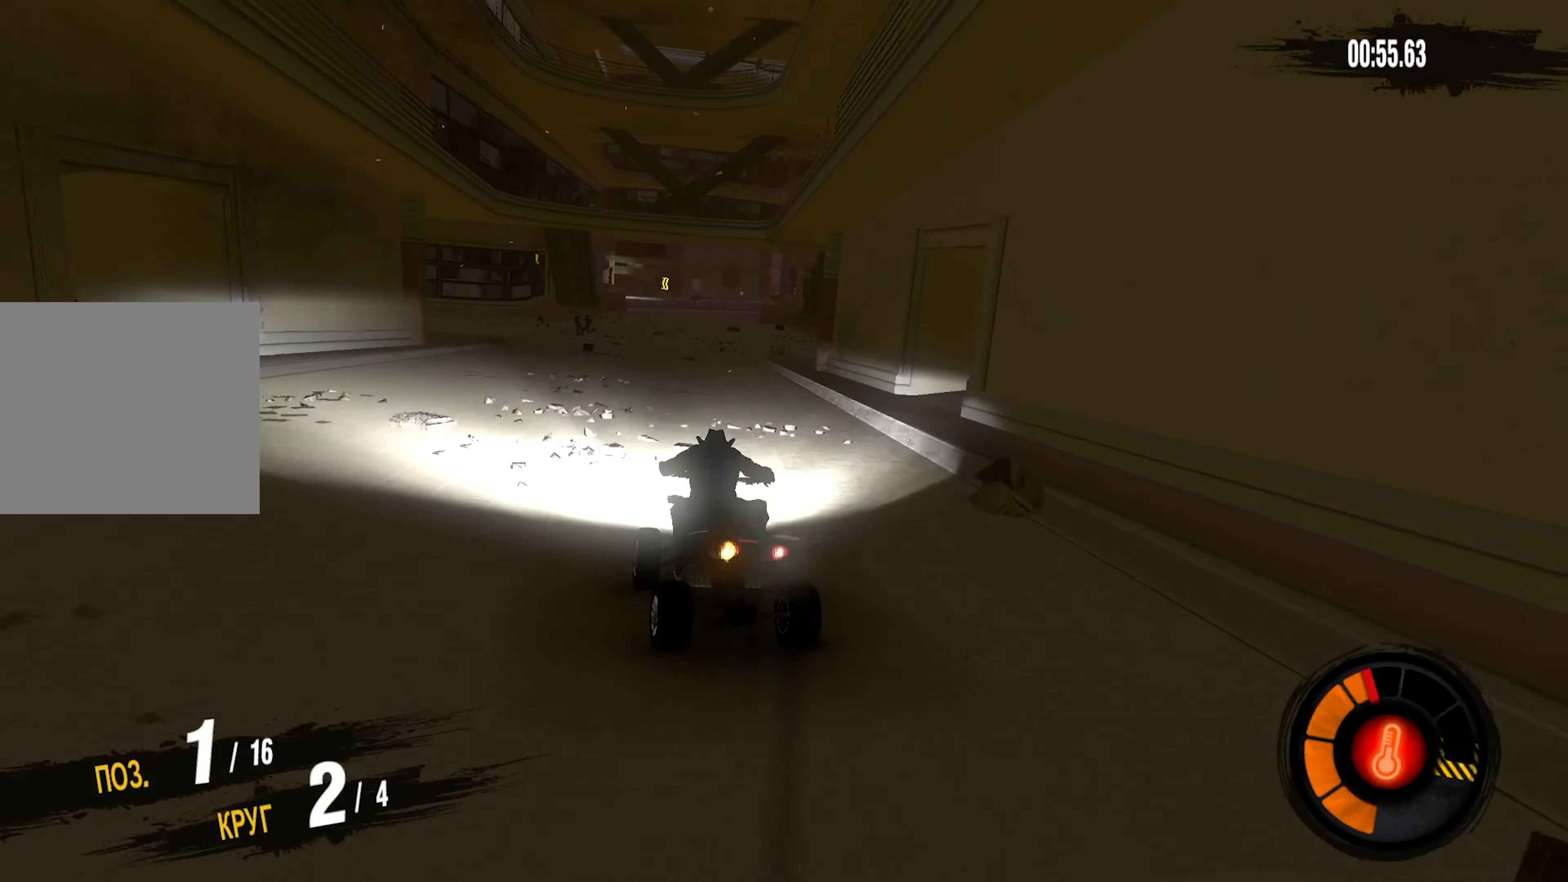
{"buttons": ["R2"], "left_stick": "center", "right_stick": "center", "events": [[234, "left_stick", "center"]]}
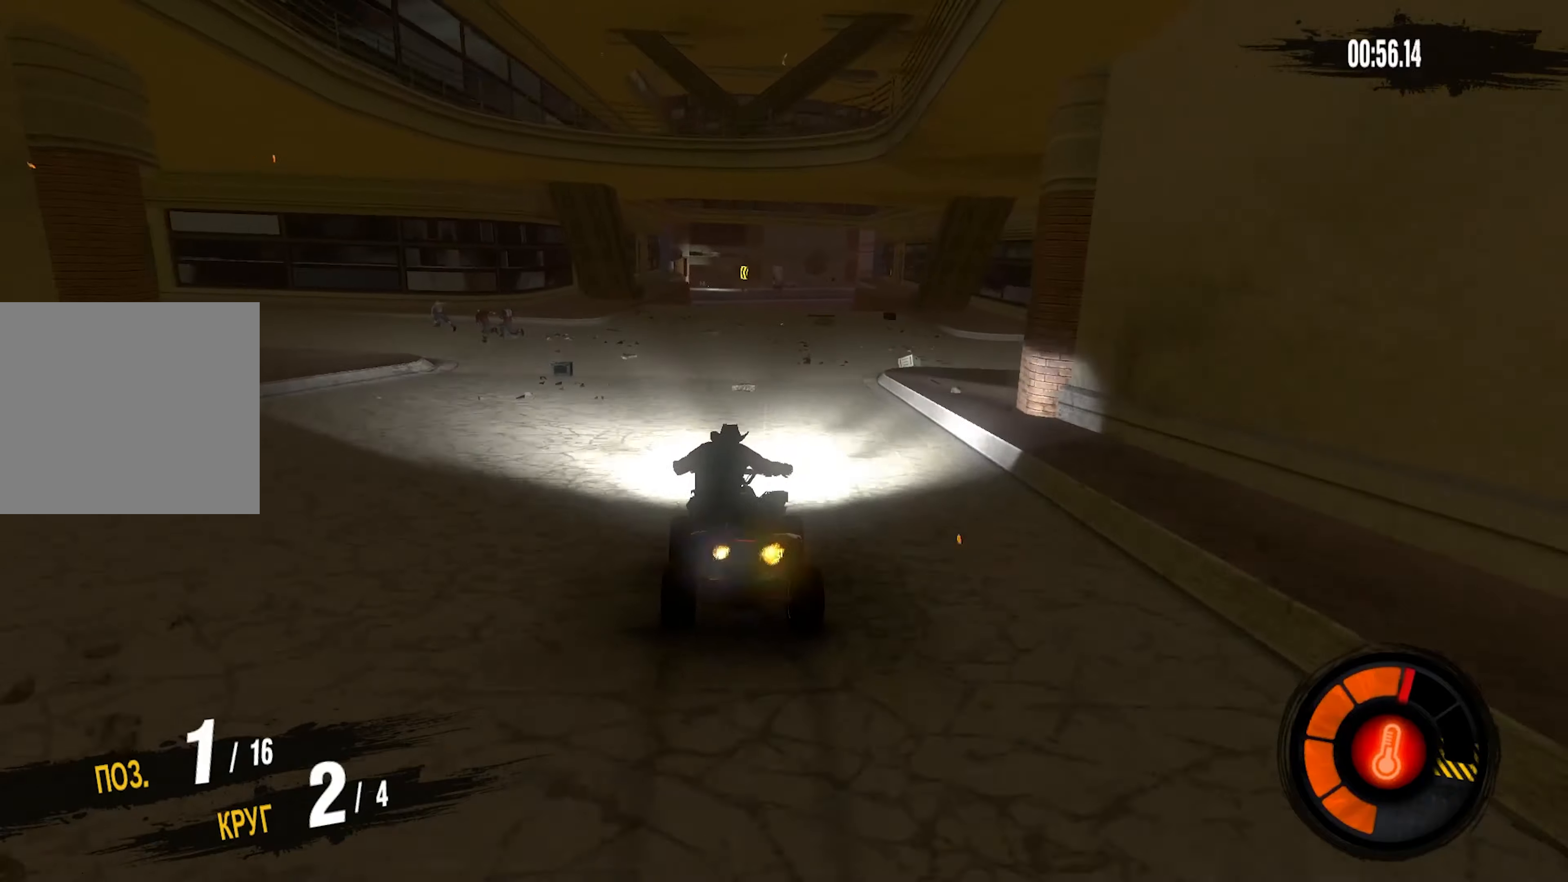
{"buttons": ["R2"], "left_stick": "center", "right_stick": "center", "events": [[216, "left_stick", "right"], [350, "left_stick", "center"]]}
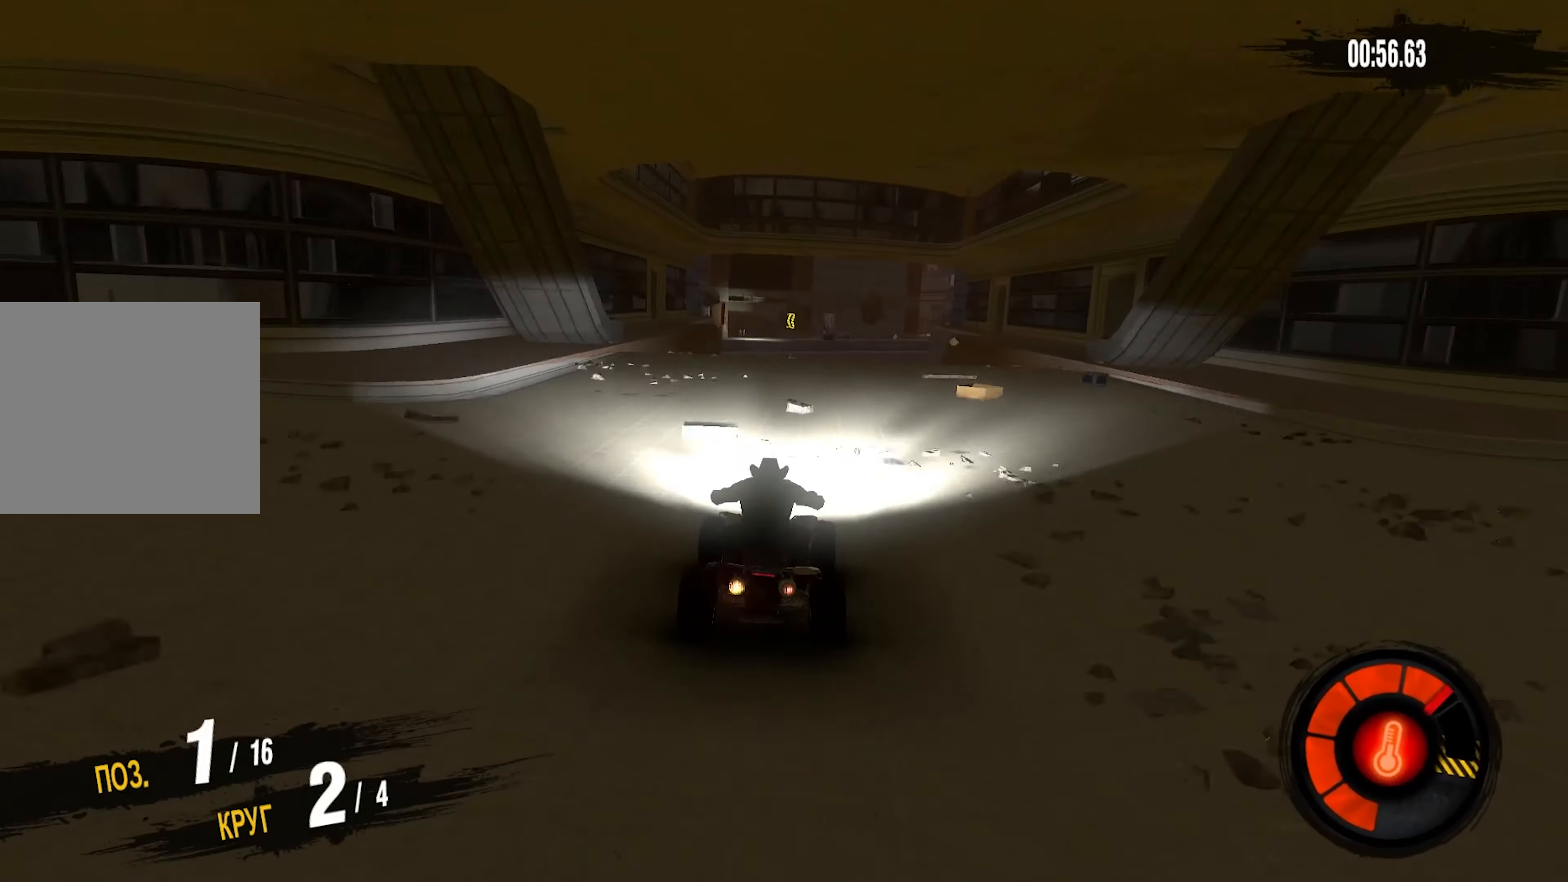
{"buttons": ["R2"], "left_stick": "center", "right_stick": "center", "events": [[166, "left_stick", "left"], [266, "left_stick", "center"]]}
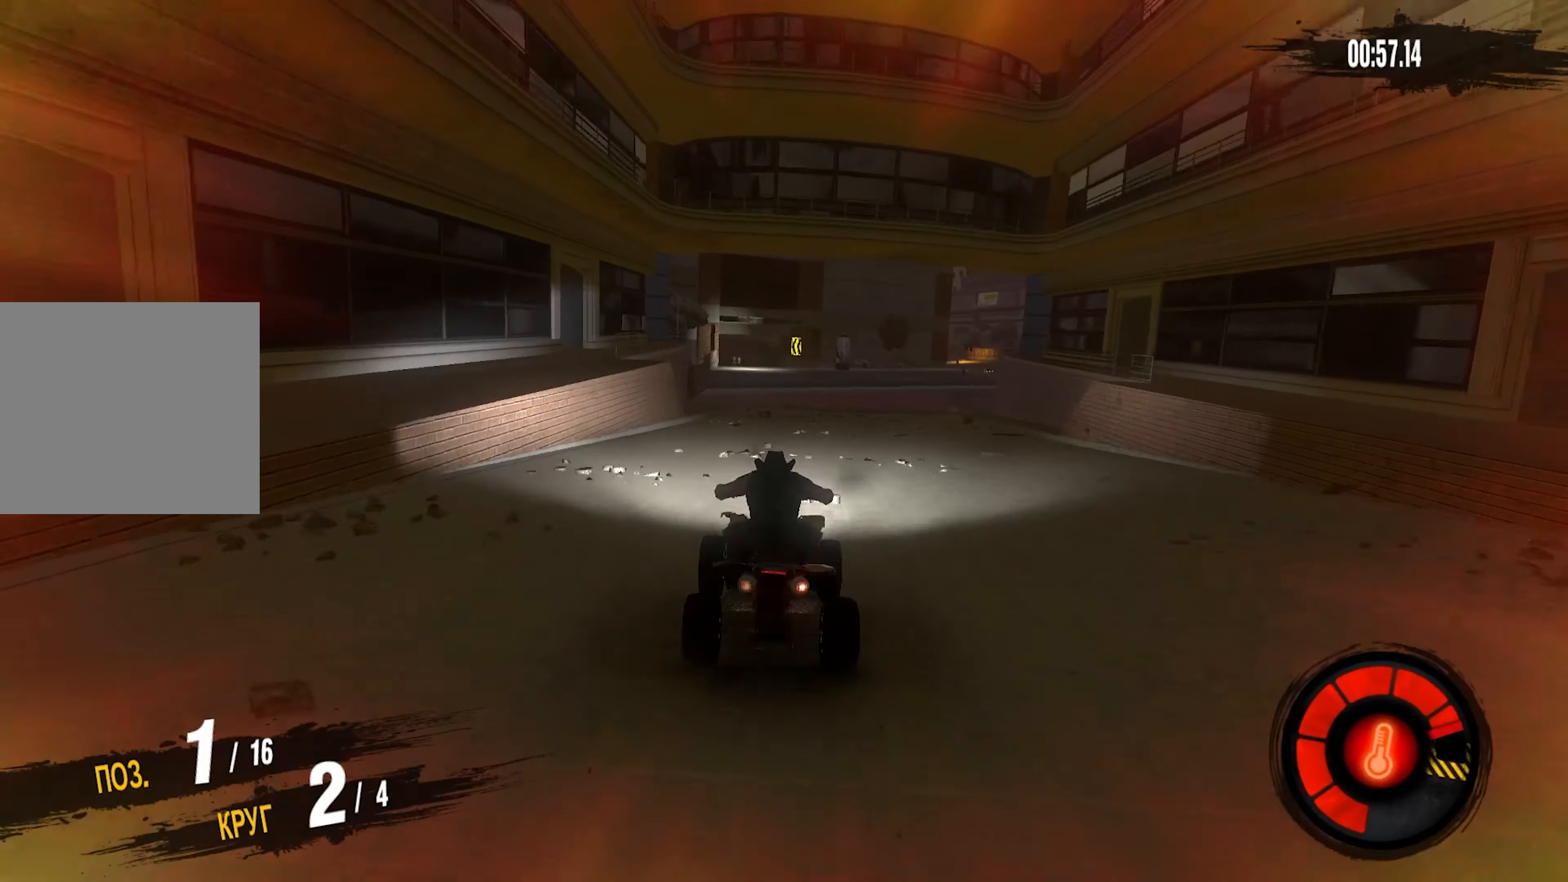
{"buttons": ["R2"], "left_stick": "center", "right_stick": "center", "events": []}
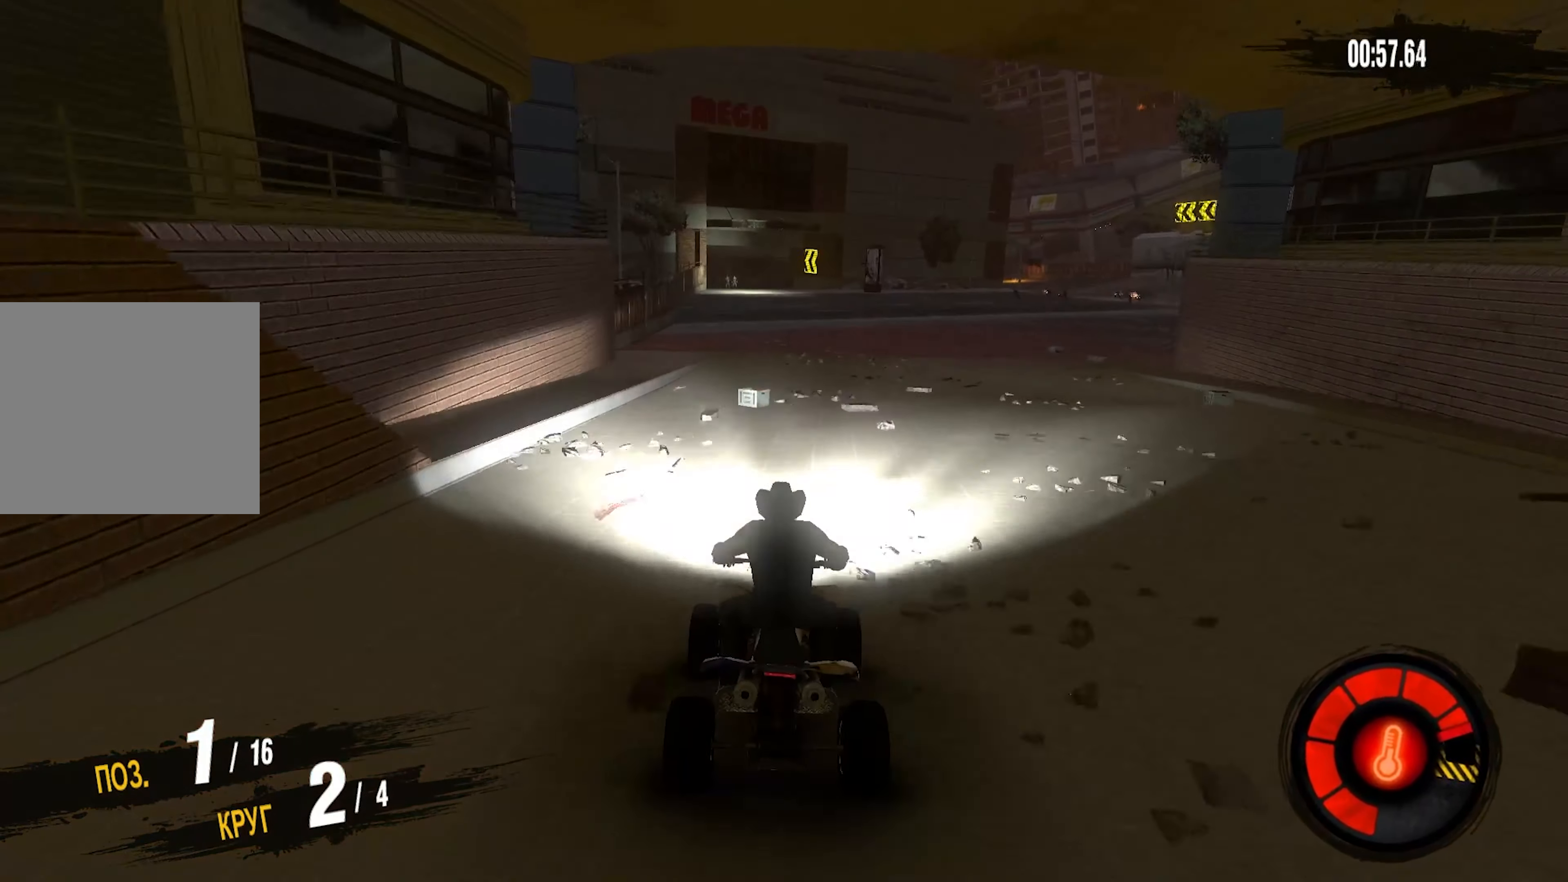
{"buttons": ["R2"], "left_stick": "center", "right_stick": "center", "events": []}
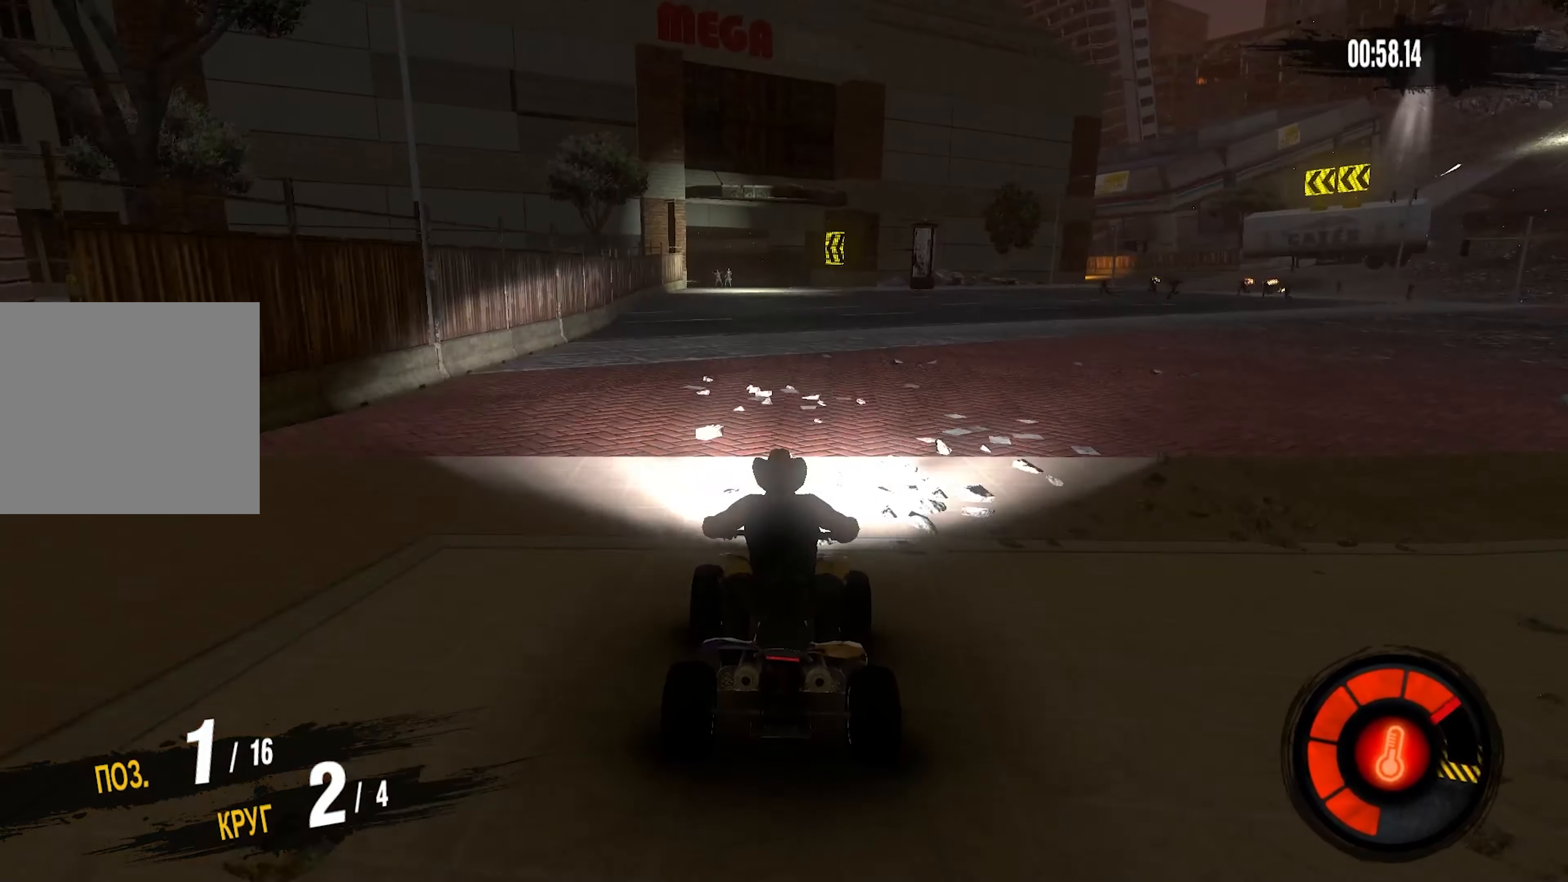
{"buttons": ["R2"], "left_stick": "center", "right_stick": "center", "events": [[100, "left_stick", "left"], [450, "left_stick", "center"]]}
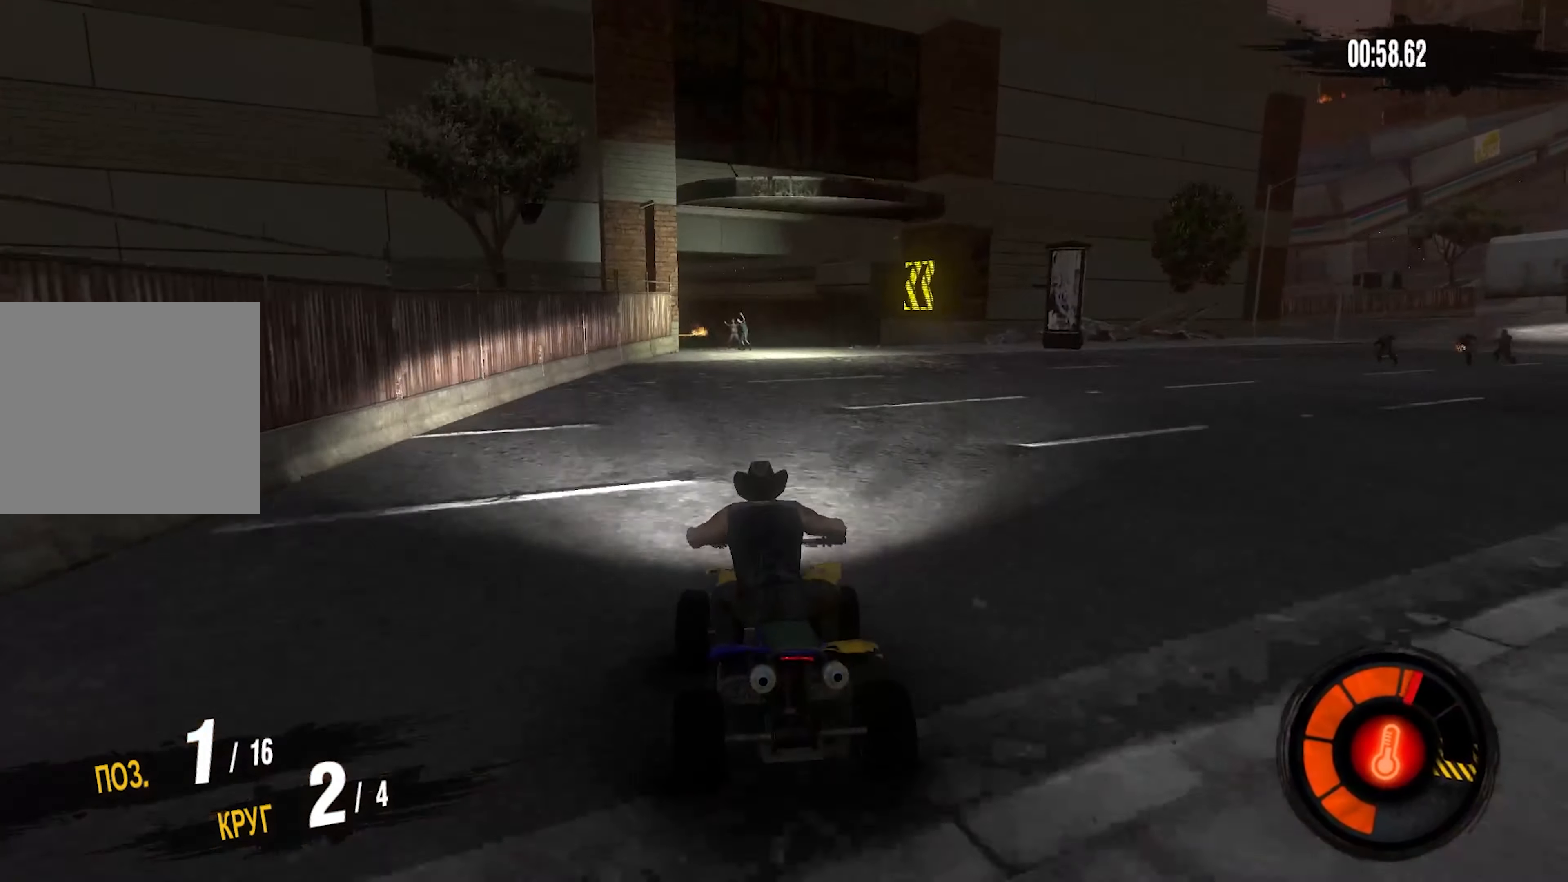
{"buttons": ["R2"], "left_stick": "left", "right_stick": "center", "events": [[16, "left_stick", "right"], [133, "left_stick", "center"], [250, "left_stick", "left"]]}
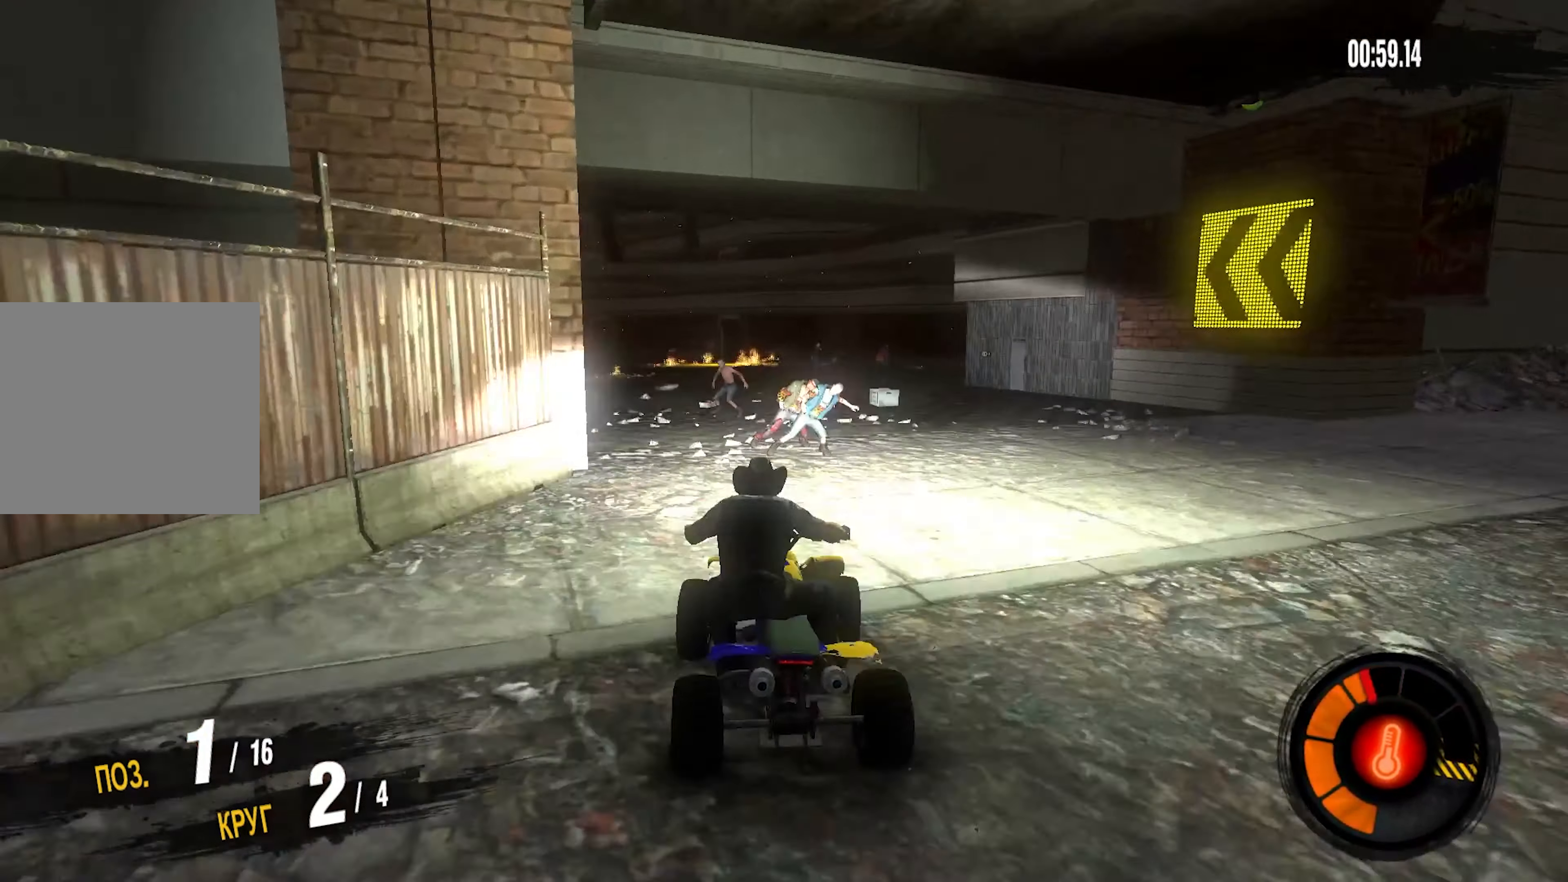
{"buttons": ["R2"], "left_stick": "down-left", "right_stick": "center", "events": [[33, "left_stick", "center"], [250, "left_stick", "left"], [483, "left_stick", "down-left"]]}
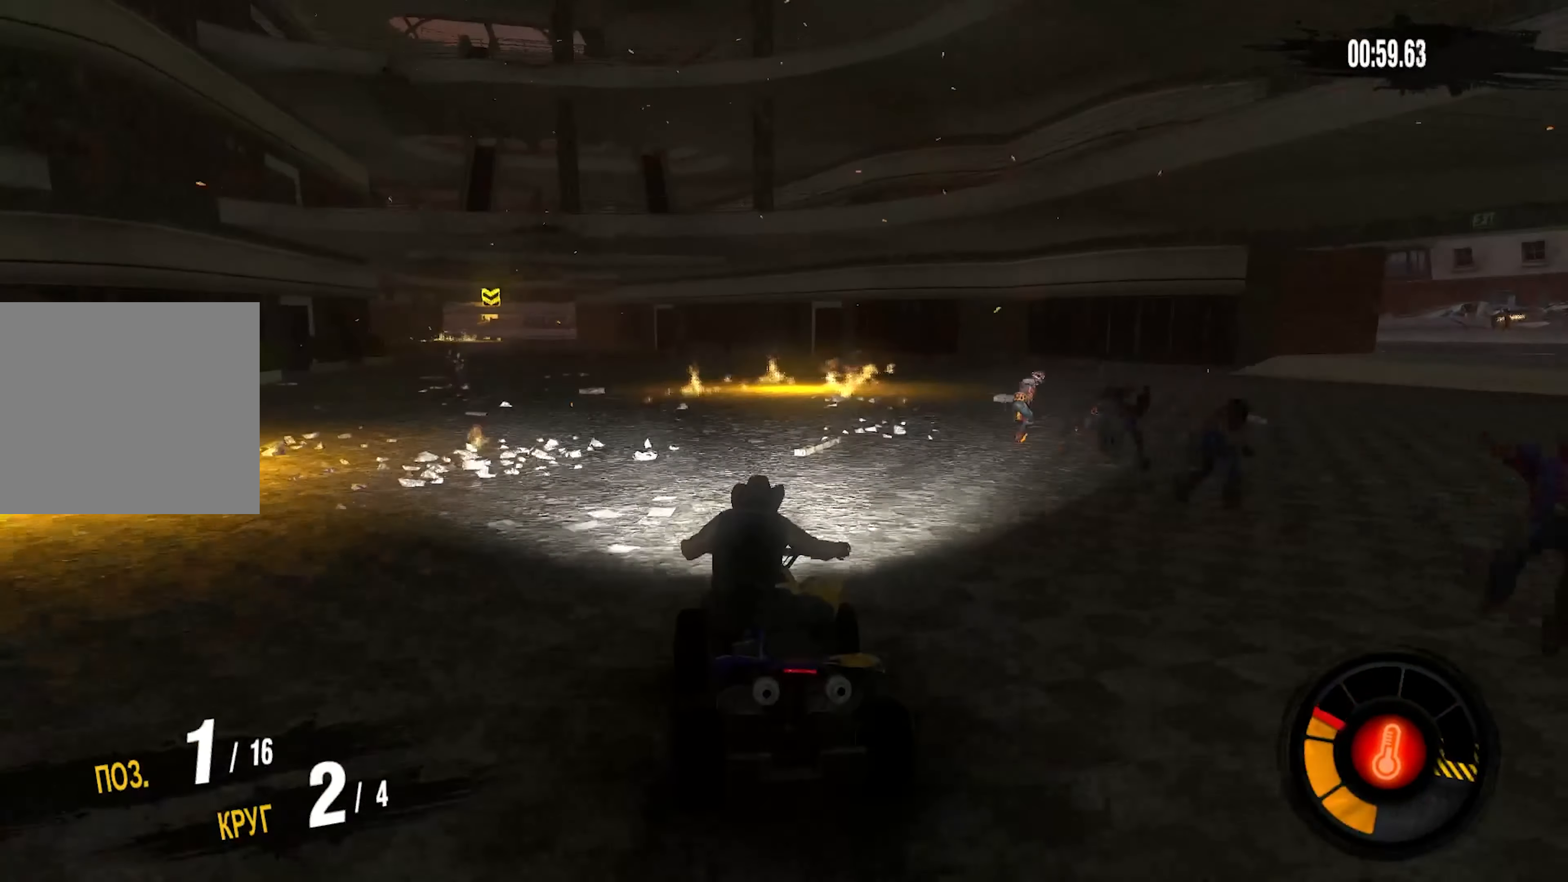
{"buttons": ["R2"], "left_stick": "center", "right_stick": "center", "events": [[333, "left_stick", "center"]]}
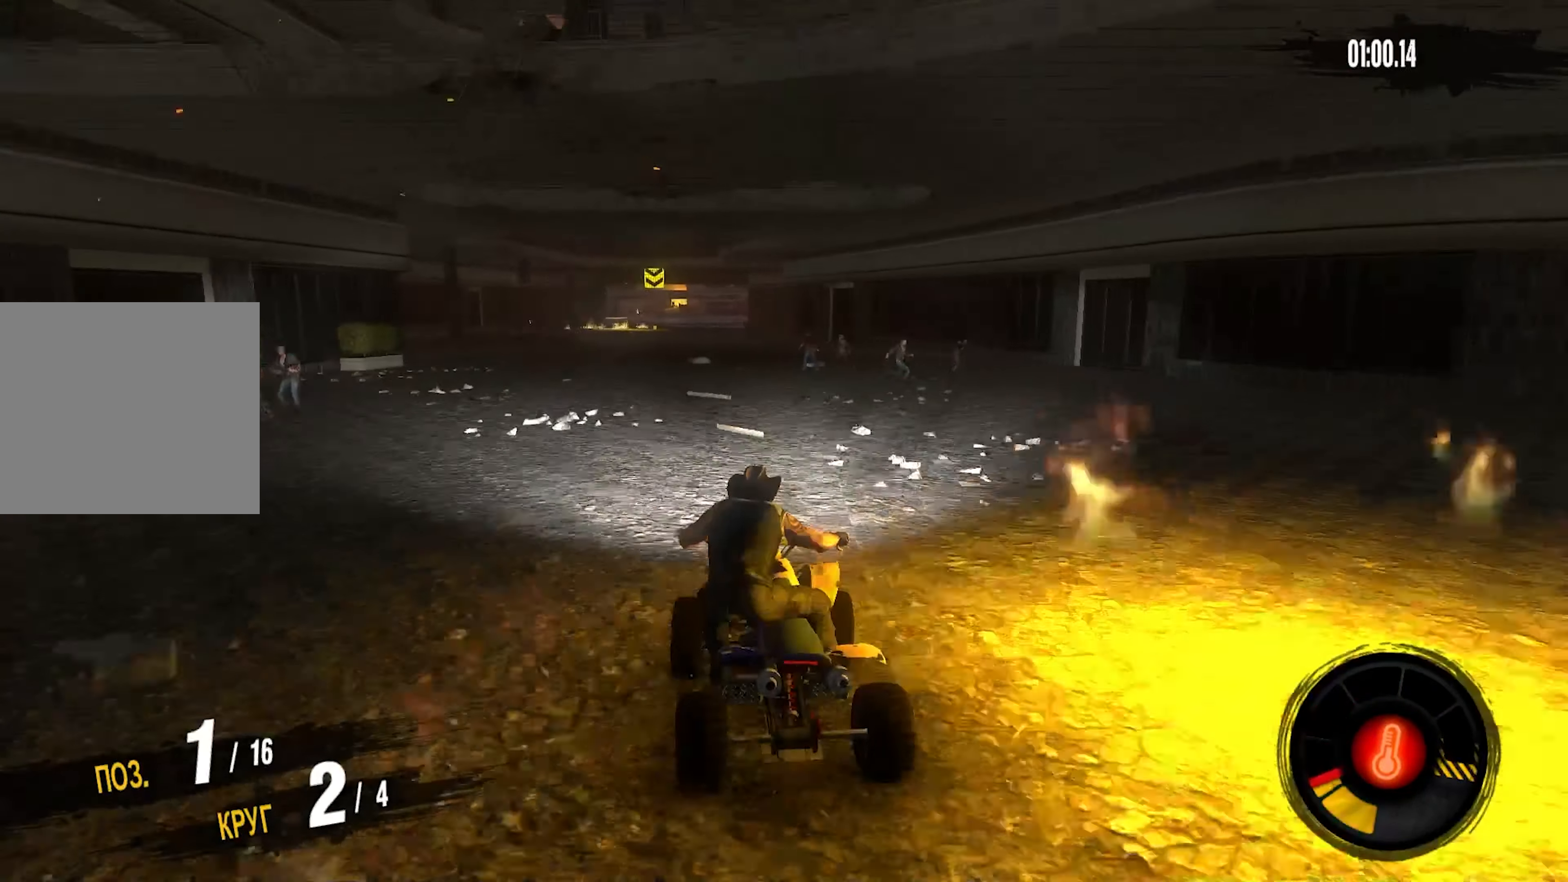
{"buttons": ["R2"], "left_stick": "center", "right_stick": "center", "events": [[400, "left_stick", "right"], [466, "left_stick", "center"]]}